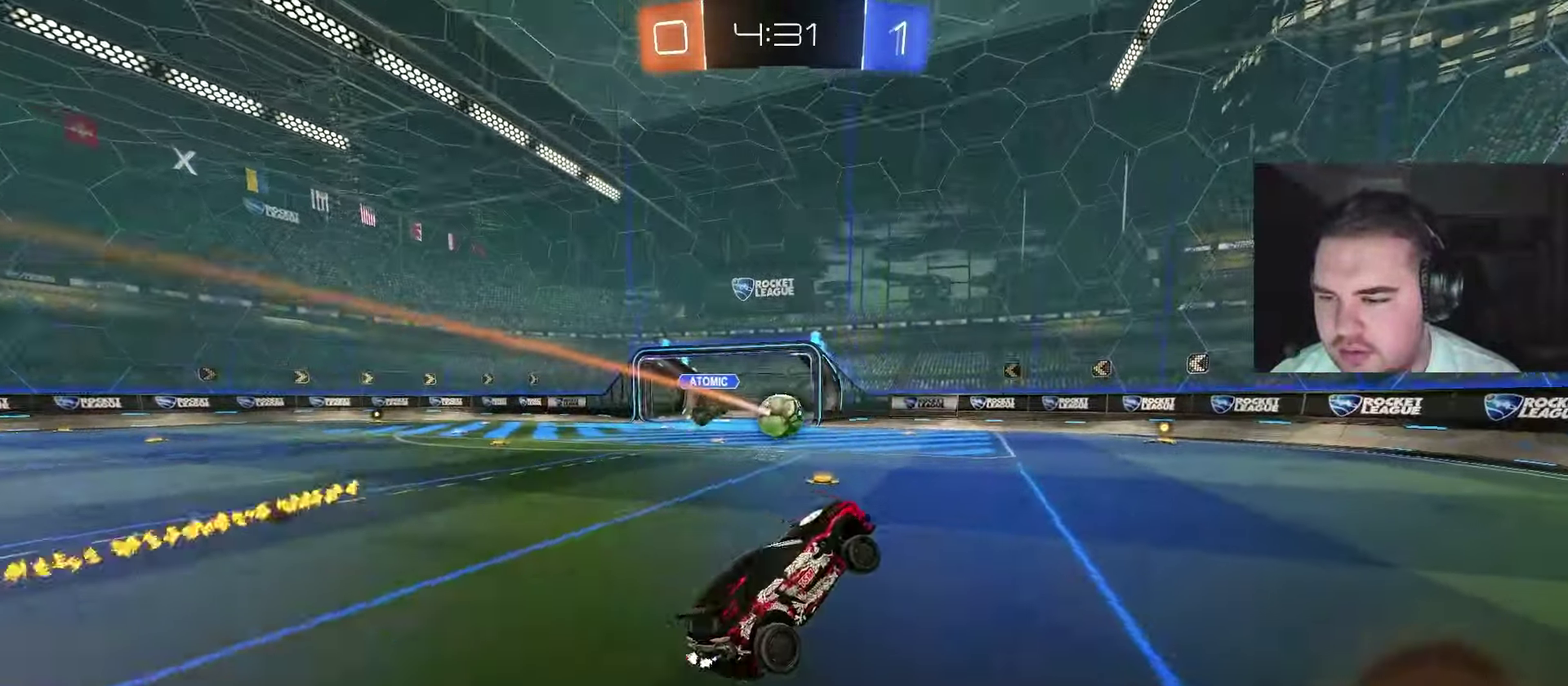
Gameplay with a controller (PlayStation layout); each line is a JSON object with the inputs held at the frame after it. "events" lists button and stick changes between this image and that frame as [ms after this image, input, new state], when the widget could be followed in between. Not read: HOME L1 R1.
{"buttons": ["R2"], "left_stick": "left", "right_stick": "center", "events": [[50, "R2", "down"], [450, "left_stick", "left"]]}
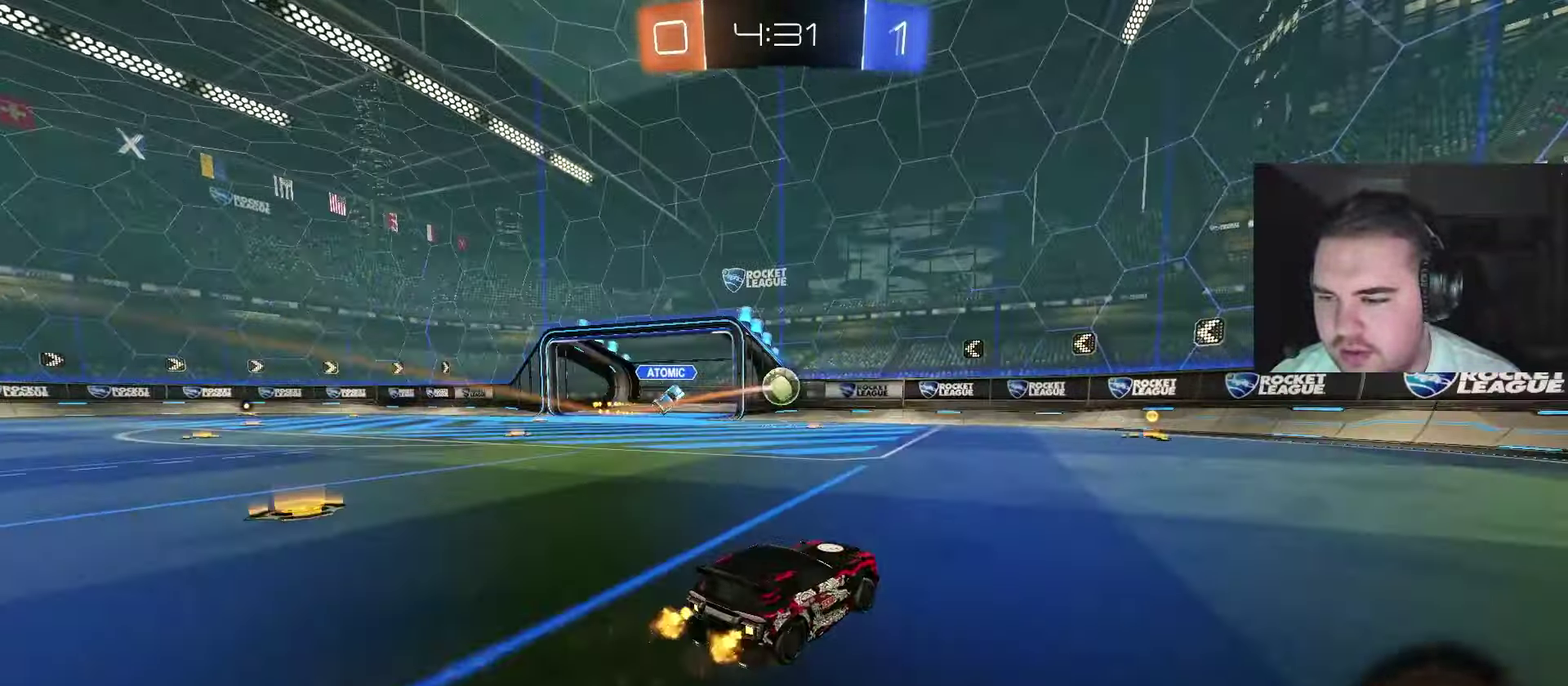
{"buttons": ["CROSS", "R2"], "left_stick": "down-left", "right_stick": "center", "events": [[100, "left_stick", "center"], [200, "left_stick", "left"], [450, "CROSS", "down"], [483, "left_stick", "down-left"]]}
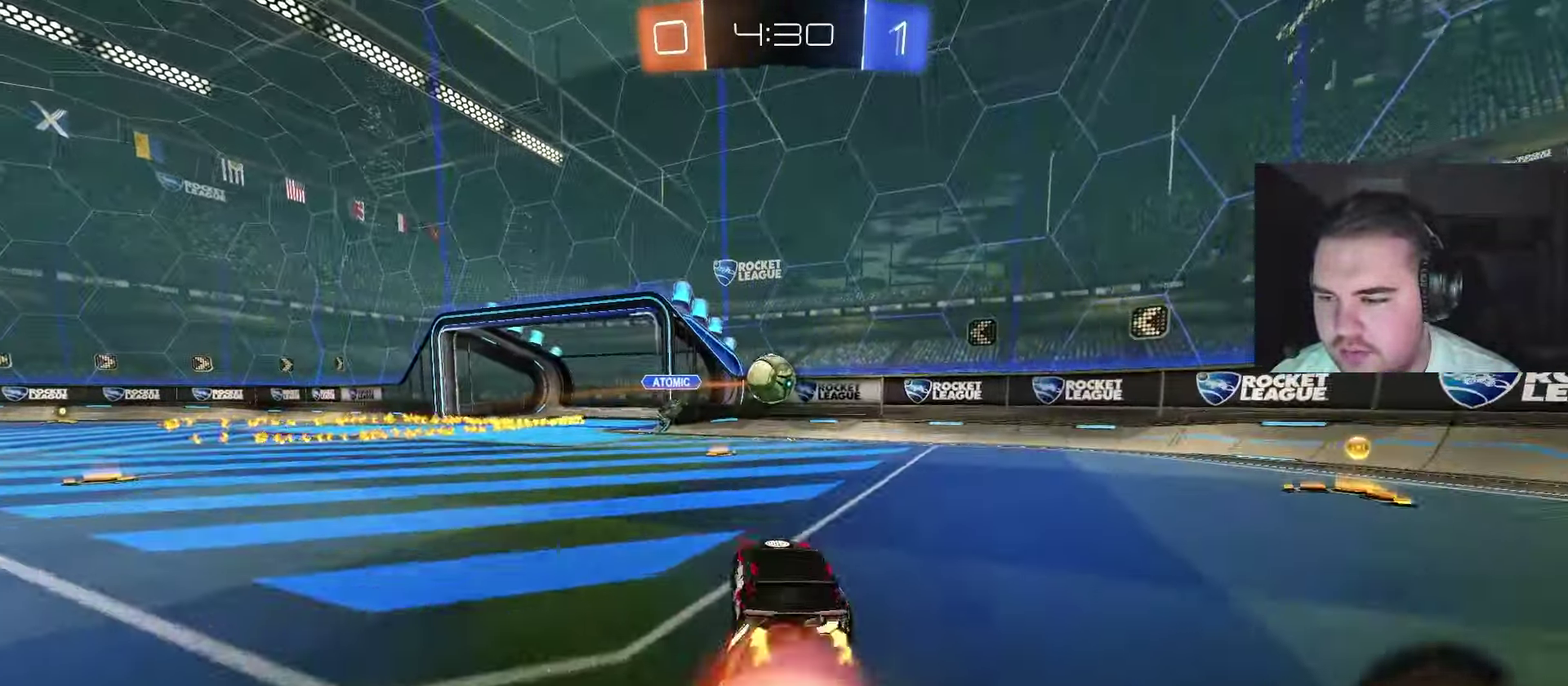
{"buttons": ["CIRCLE"], "left_stick": "down-left", "right_stick": "center", "events": [[117, "CROSS", "up"], [183, "left_stick", "up-left"], [250, "CROSS", "down"], [267, "left_stick", "left"], [300, "CIRCLE", "down"], [317, "left_stick", "down-left"], [367, "R2", "up"], [483, "CROSS", "up"]]}
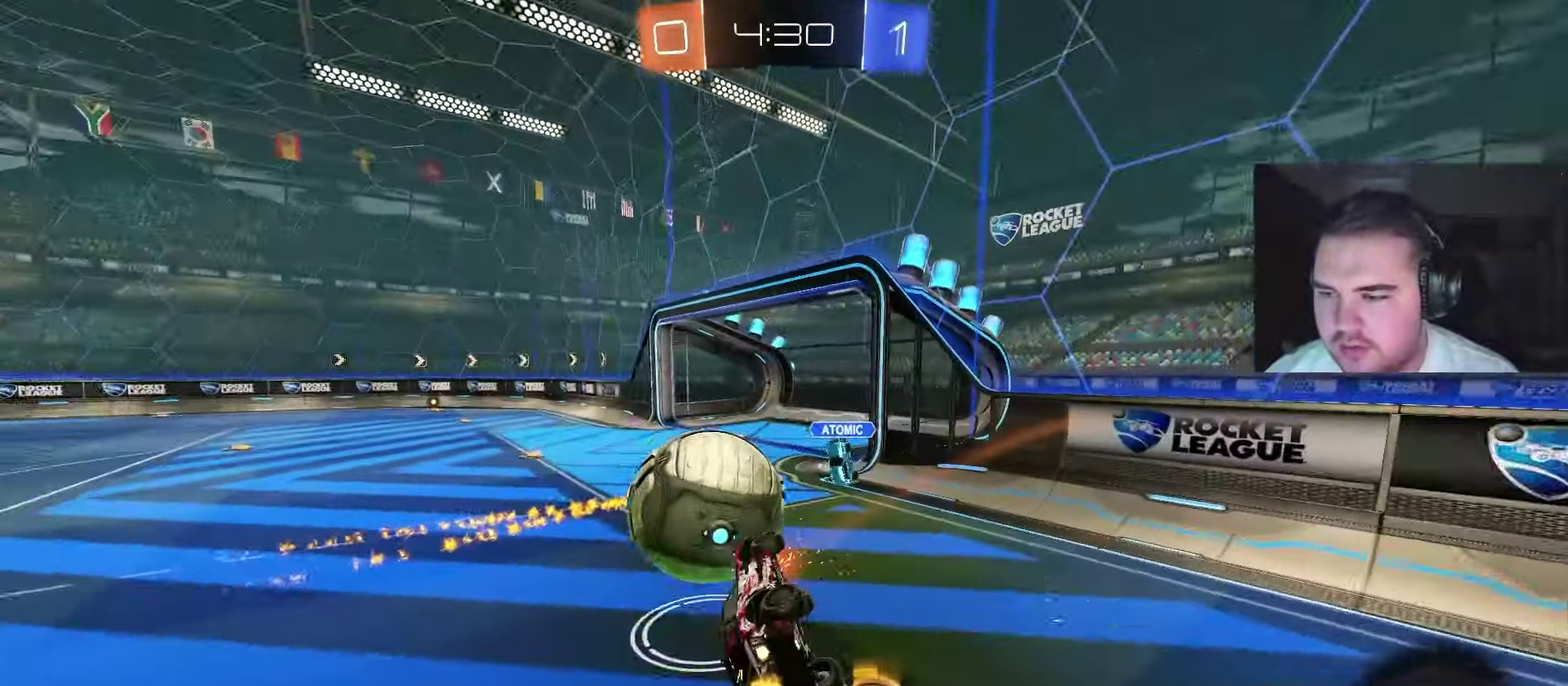
{"buttons": [], "left_stick": "down-left", "right_stick": "center", "events": [[67, "left_stick", "down"], [117, "CIRCLE", "up"], [250, "left_stick", "down-left"], [450, "left_stick", "up-right"], [500, "left_stick", "down-left"]]}
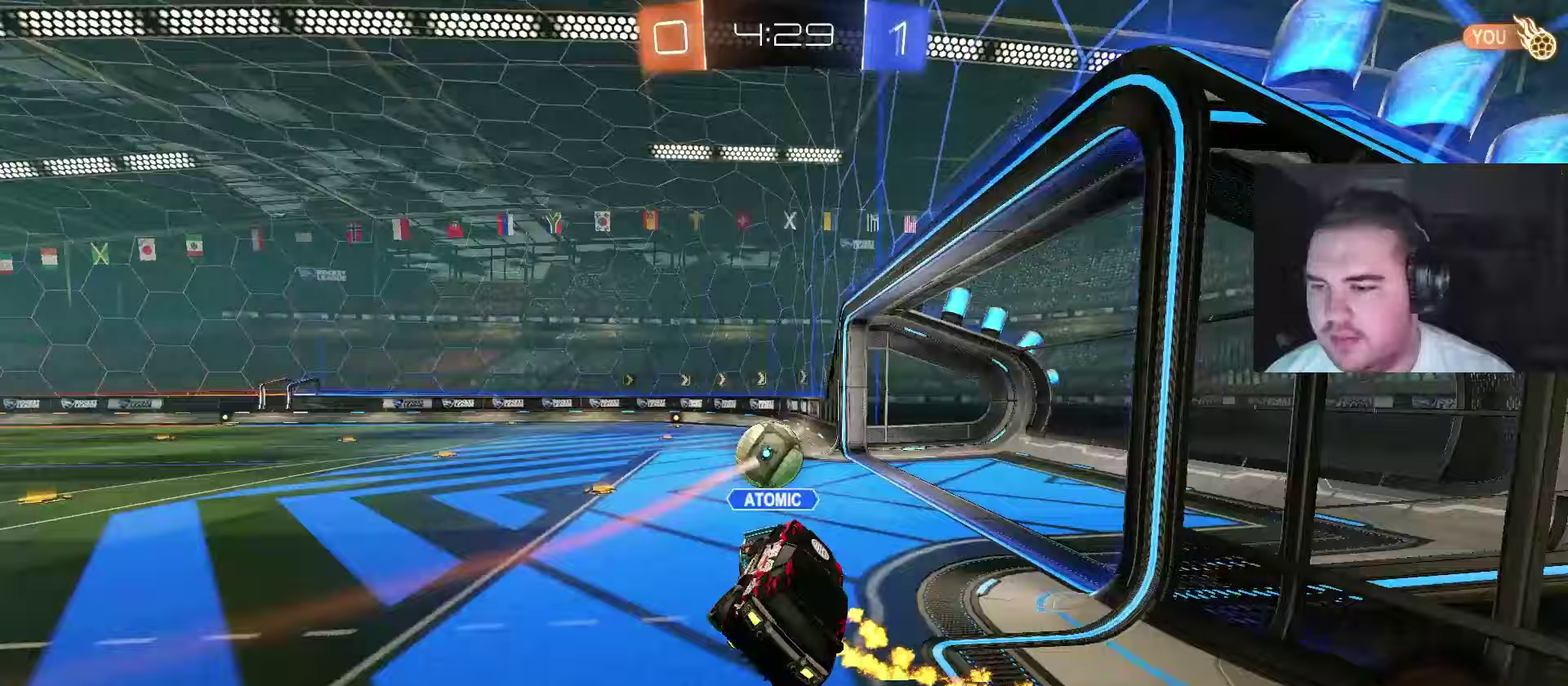
{"buttons": ["R2"], "left_stick": "left", "right_stick": "center", "events": [[50, "left_stick", "center"], [367, "left_stick", "left"], [450, "R2", "down"]]}
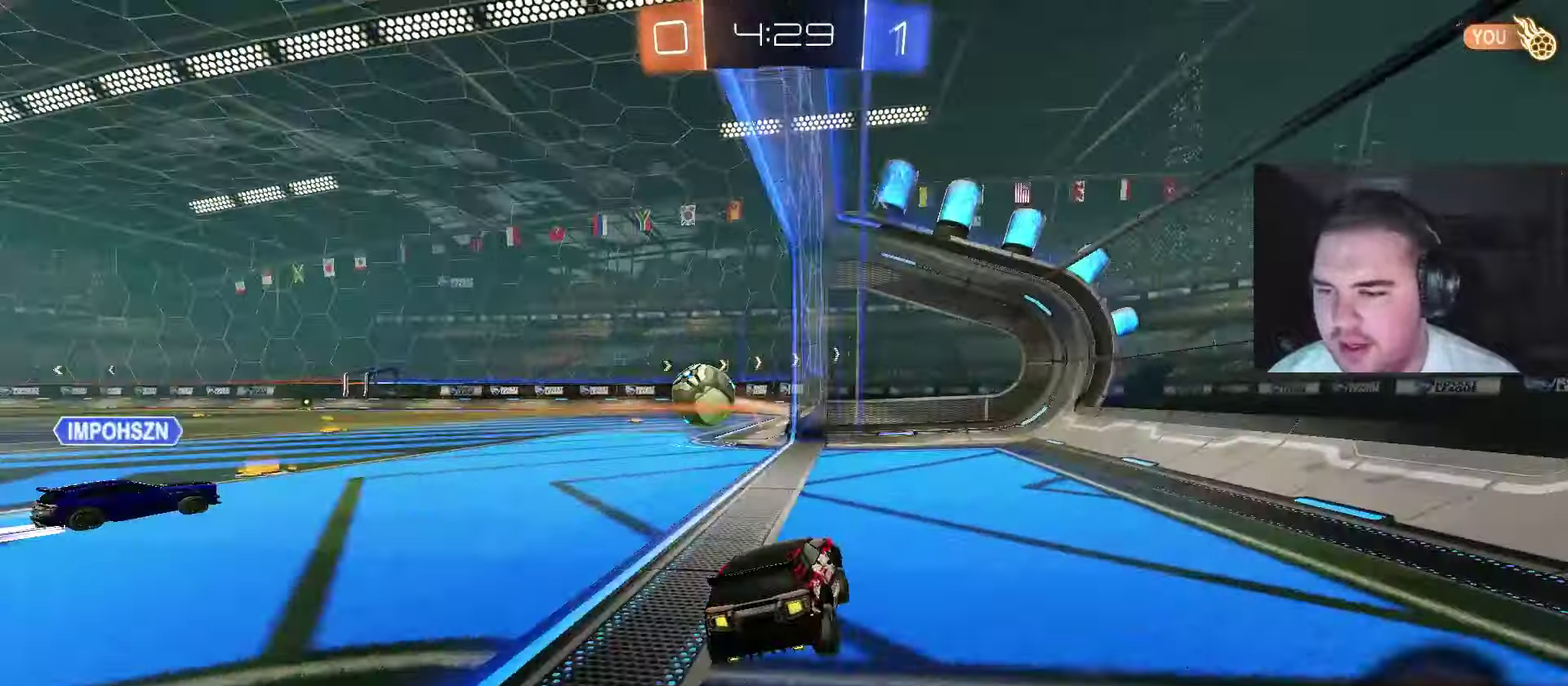
{"buttons": ["CIRCLE", "R2"], "left_stick": "center", "right_stick": "center", "events": [[217, "CIRCLE", "down"], [267, "left_stick", "center"]]}
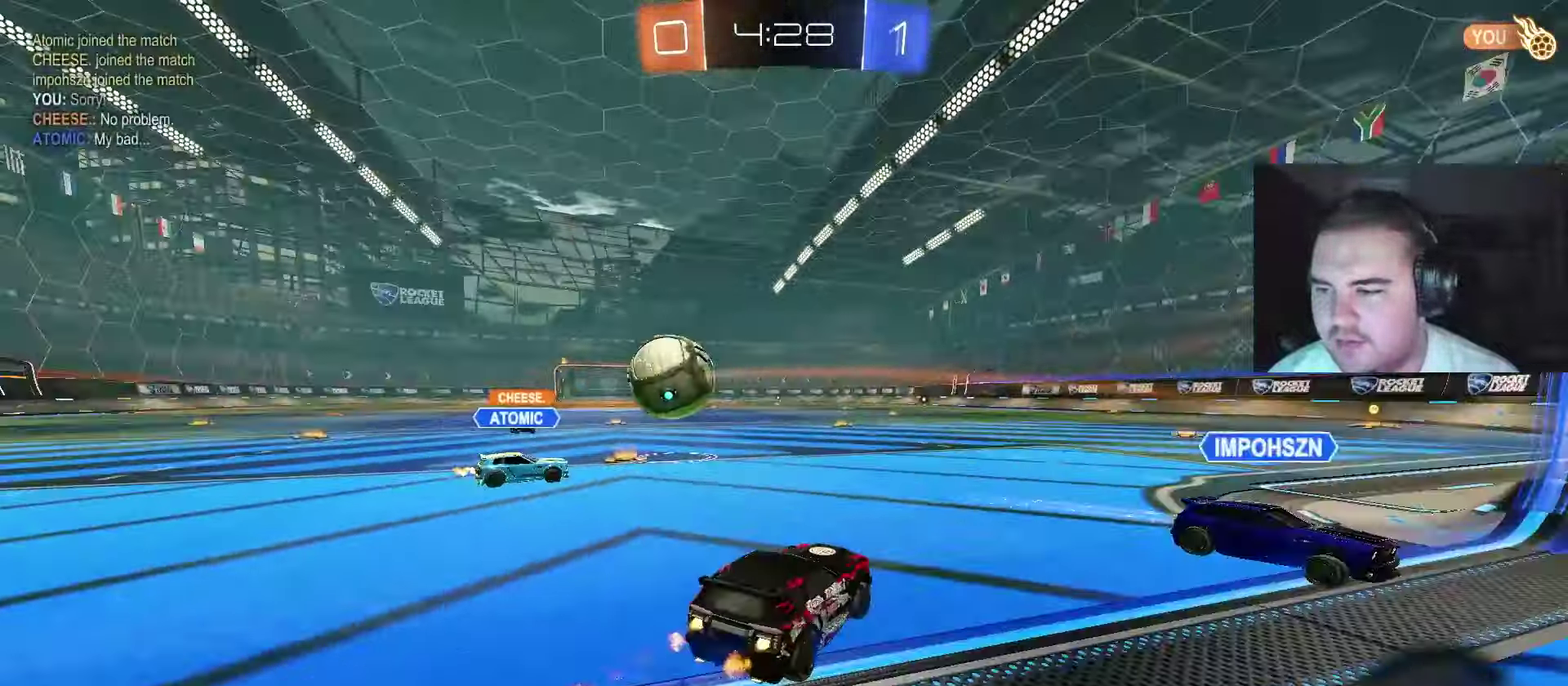
{"buttons": ["R2"], "left_stick": "up-right", "right_stick": "center", "events": [[33, "CROSS", "down"], [67, "left_stick", "up-right"], [117, "CROSS", "up"], [167, "CROSS", "down"], [417, "CROSS", "up"], [500, "CIRCLE", "up"]]}
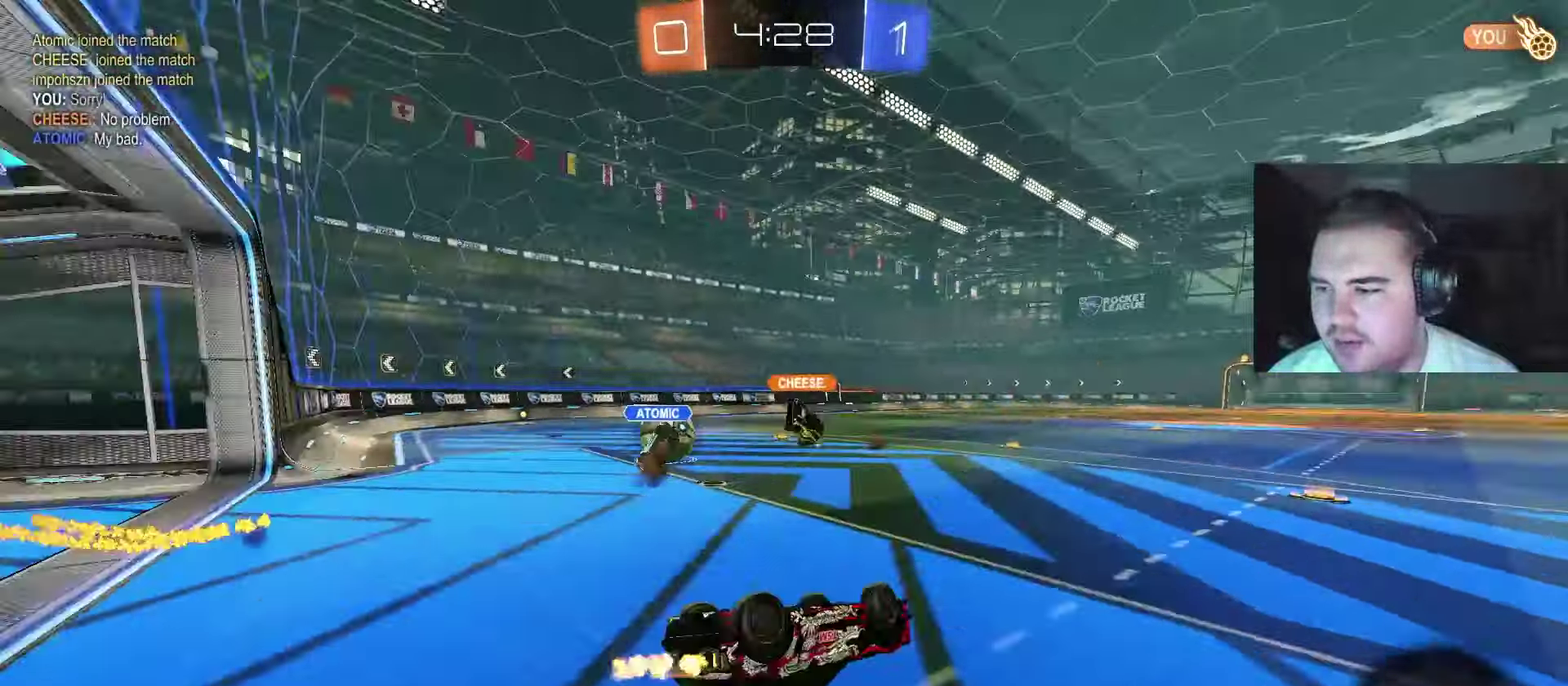
{"buttons": ["R2"], "left_stick": "right", "right_stick": "center", "events": [[33, "R2", "up"], [33, "left_stick", "center"], [250, "R2", "down"], [333, "TRIANGLE", "down"], [500, "TRIANGLE", "up"], [500, "left_stick", "right"]]}
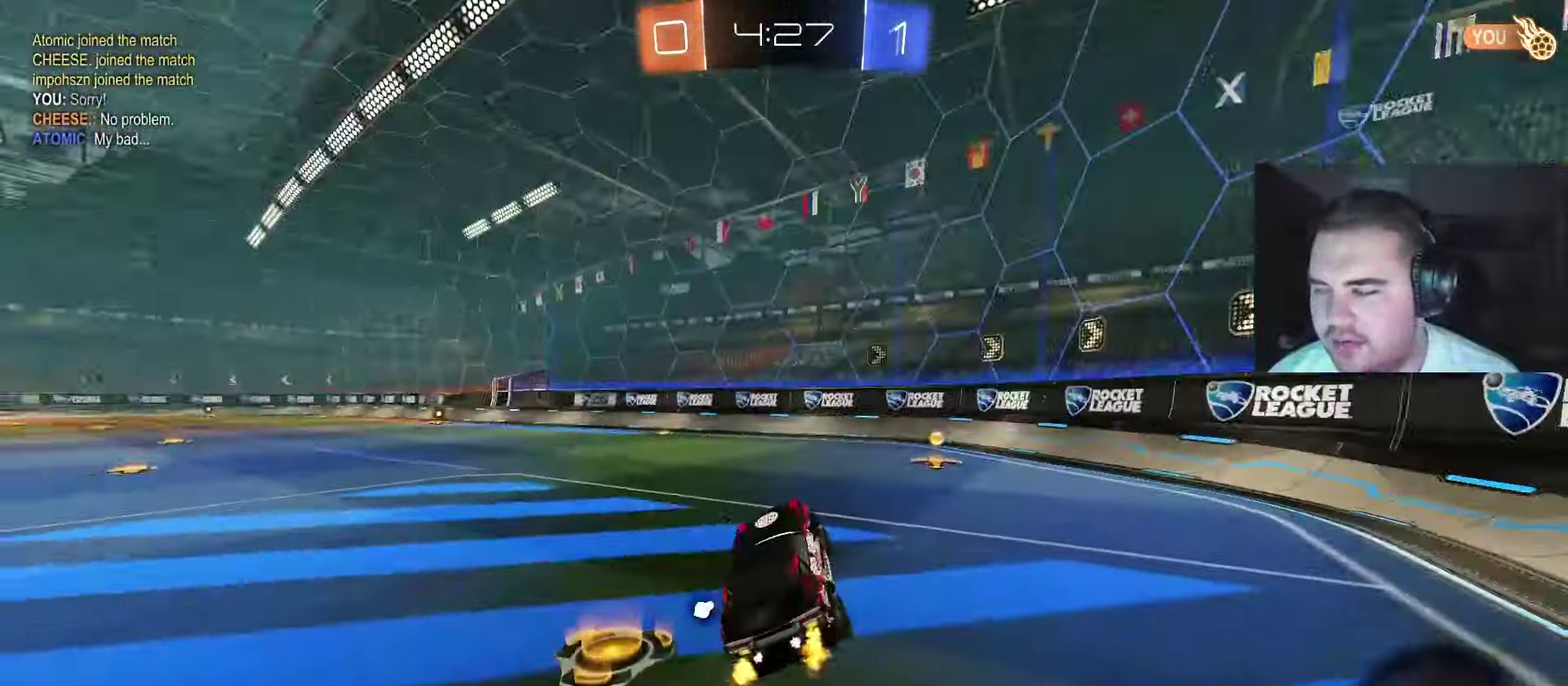
{"buttons": ["CIRCLE", "R2"], "left_stick": "left", "right_stick": "center", "events": [[117, "left_stick", "center"], [283, "CIRCLE", "down"], [283, "left_stick", "right"], [300, "TRIANGLE", "down"], [433, "left_stick", "center"], [450, "TRIANGLE", "up"], [500, "left_stick", "left"]]}
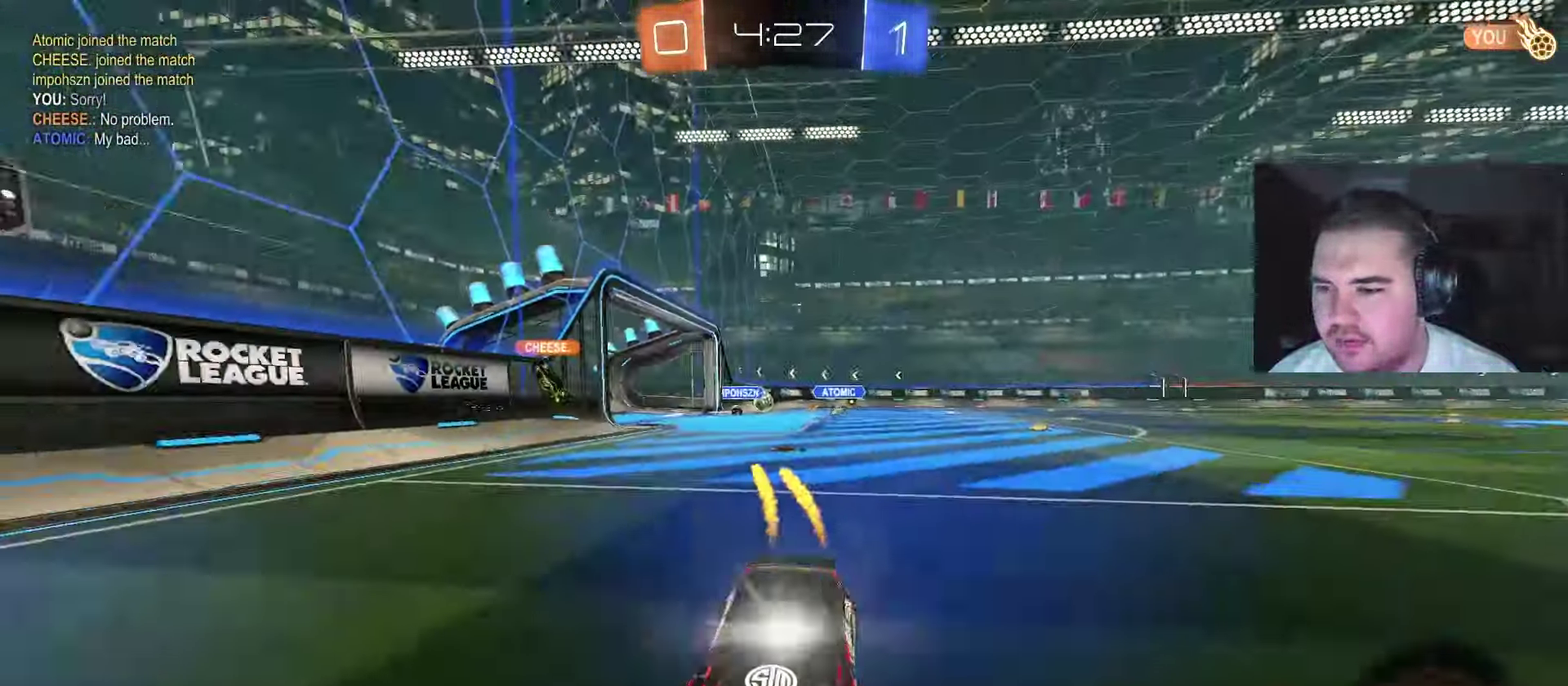
{"buttons": ["CIRCLE", "R2"], "left_stick": "up-left", "right_stick": "center", "events": [[200, "left_stick", "up-left"]]}
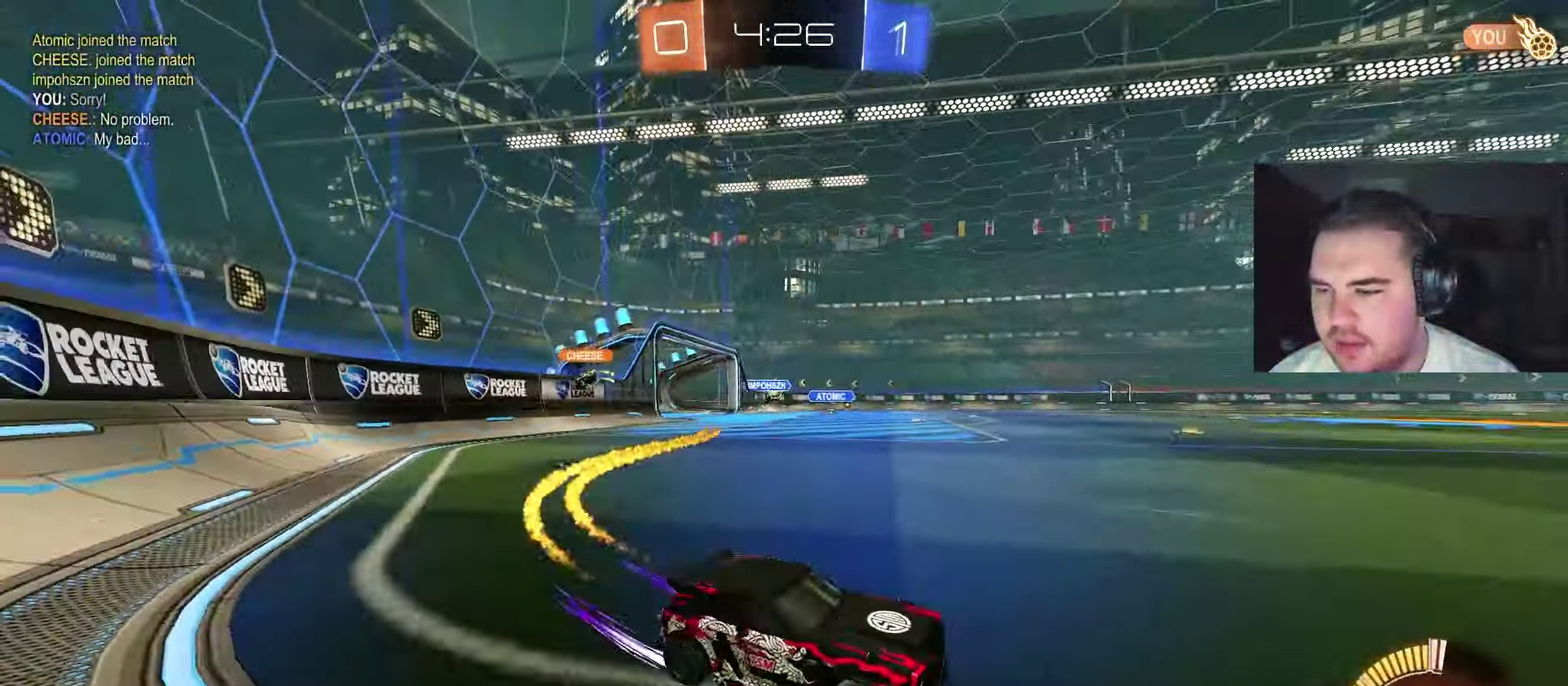
{"buttons": ["CROSS", "R2"], "left_stick": "center", "right_stick": "center", "events": [[33, "CIRCLE", "up"], [83, "left_stick", "left"], [200, "left_stick", "up-left"], [417, "left_stick", "center"], [450, "CROSS", "down"]]}
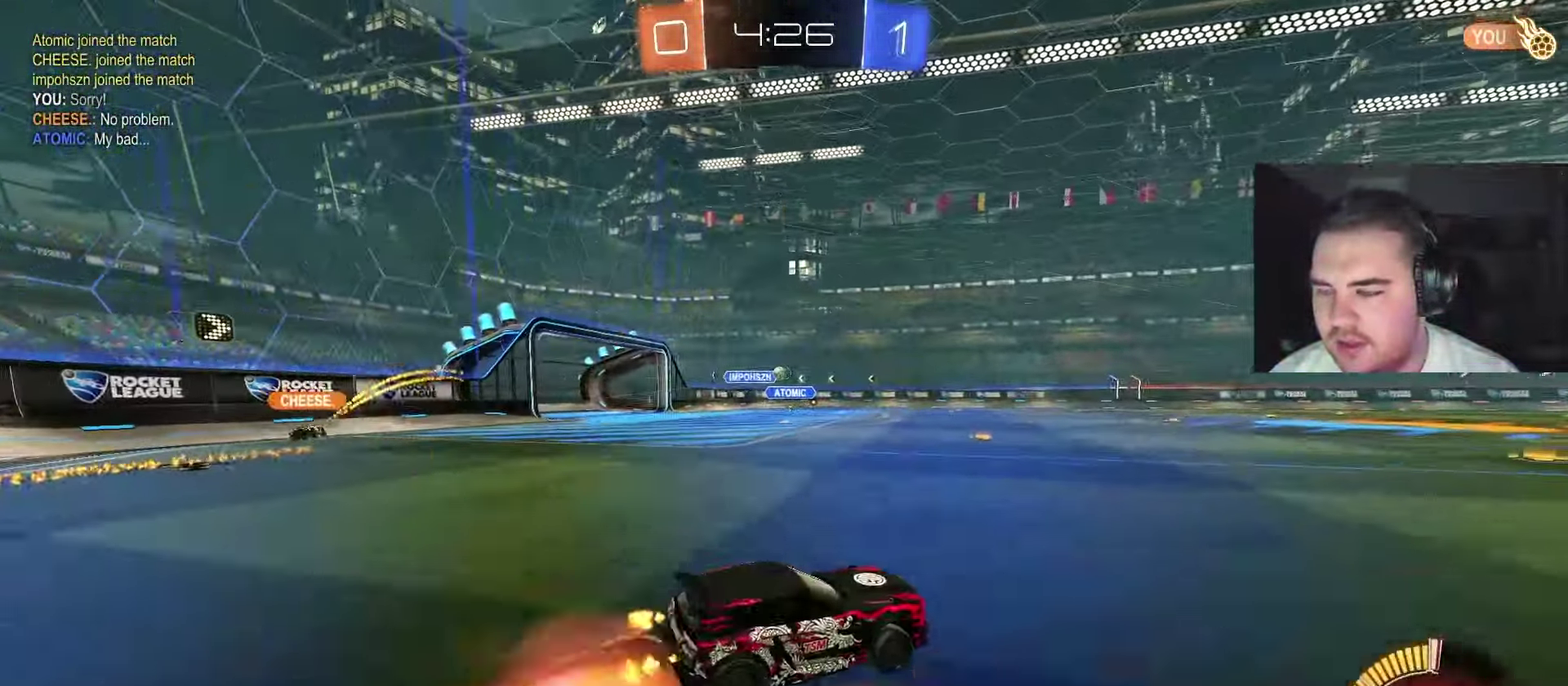
{"buttons": ["TRIANGLE", "R2"], "left_stick": "down-left", "right_stick": "center", "events": [[17, "left_stick", "up-left"], [100, "left_stick", "down-left"], [150, "left_stick", "down"], [183, "SQUARE", "down"], [217, "CROSS", "up"], [217, "TRIANGLE", "down"], [233, "SQUARE", "up"], [283, "TRIANGLE", "up"], [283, "left_stick", "down-left"], [333, "TRIANGLE", "down"]]}
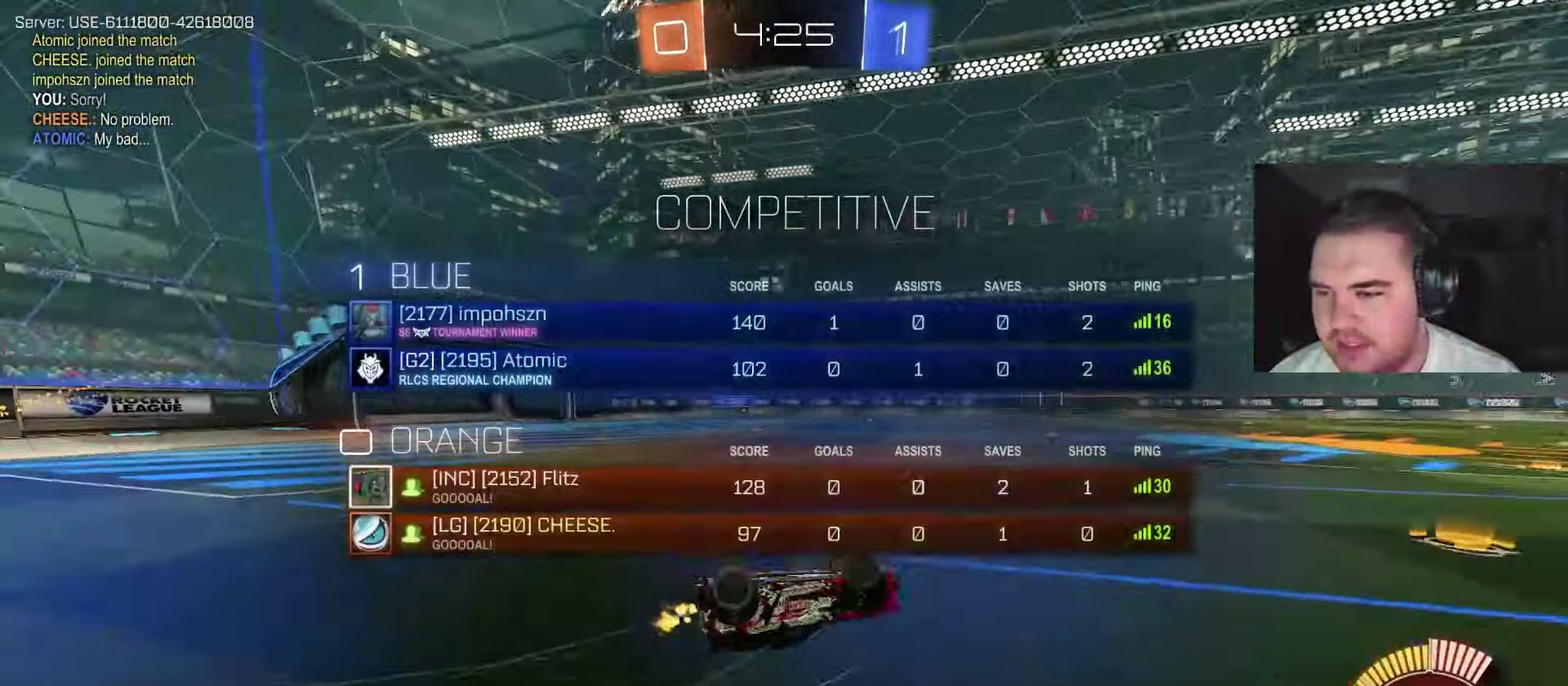
{"buttons": ["R2"], "left_stick": "center", "right_stick": "center", "events": [[17, "TRIANGLE", "up"], [283, "left_stick", "center"]]}
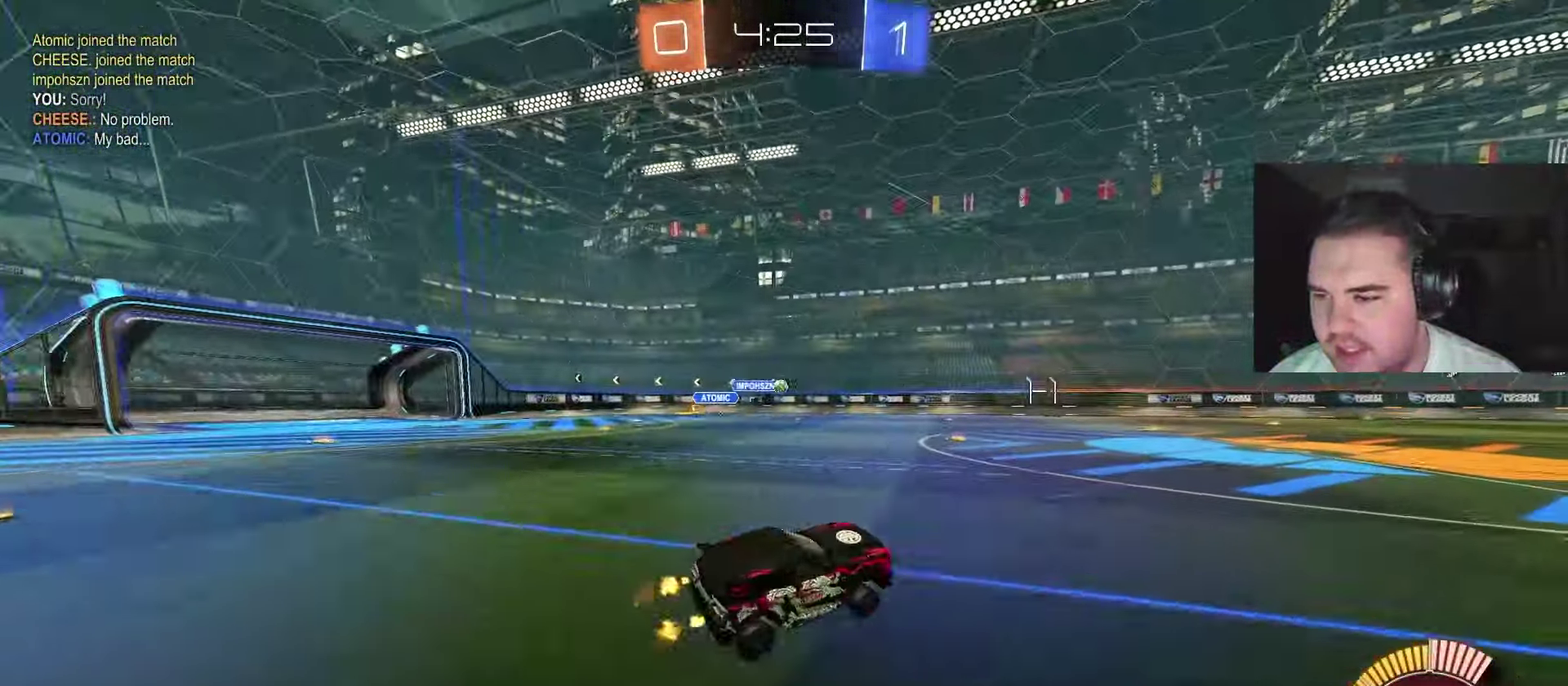
{"buttons": ["R2"], "left_stick": "center", "right_stick": "center", "events": []}
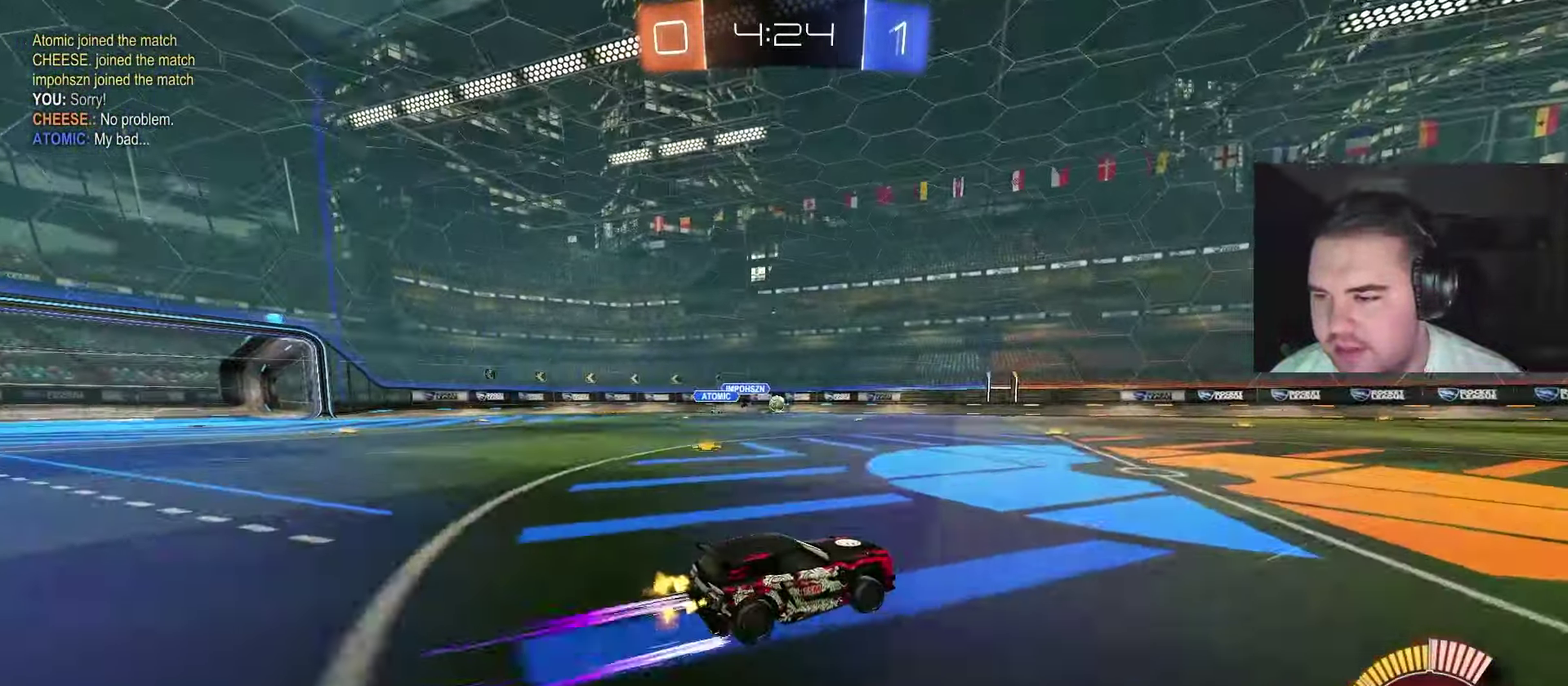
{"buttons": ["R2"], "left_stick": "center", "right_stick": "center", "events": [[50, "left_stick", "left"], [233, "left_stick", "center"]]}
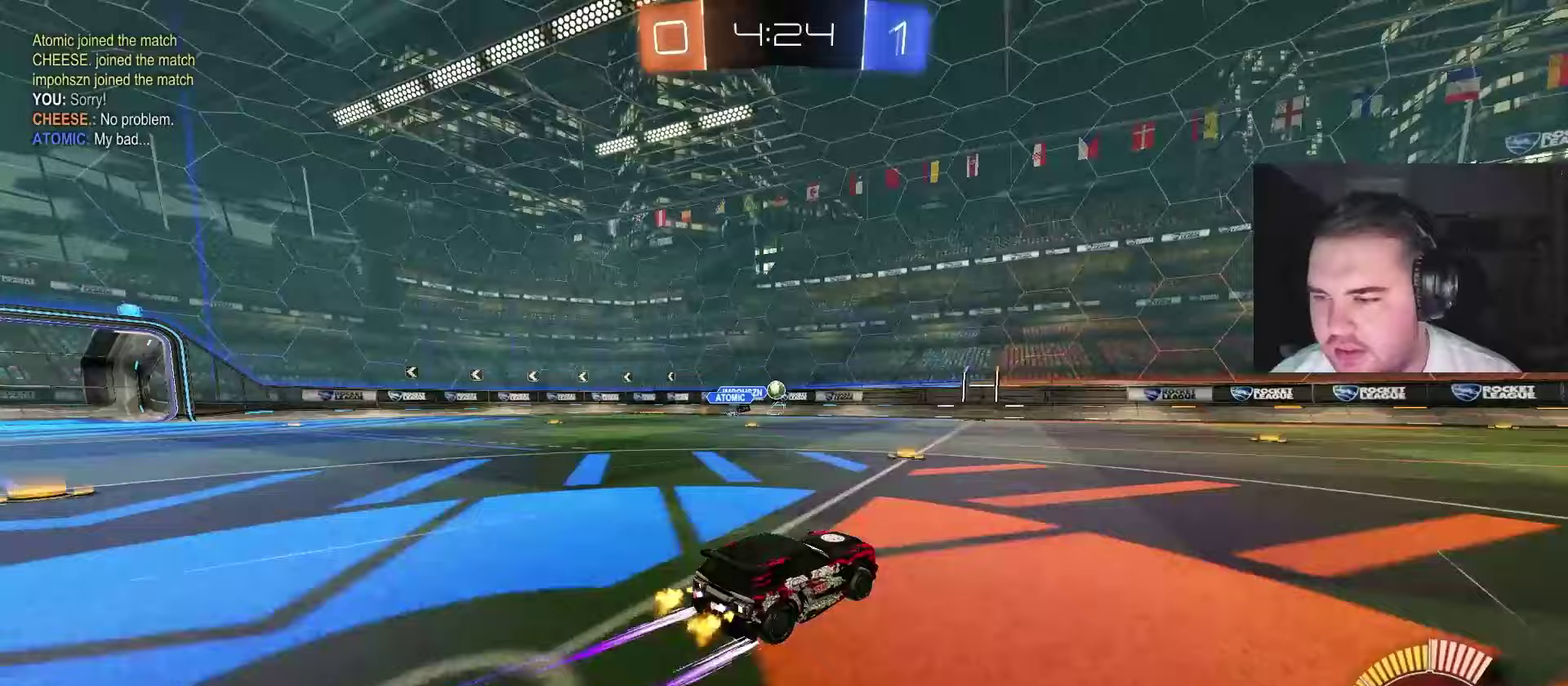
{"buttons": ["R2"], "left_stick": "center", "right_stick": "center", "events": []}
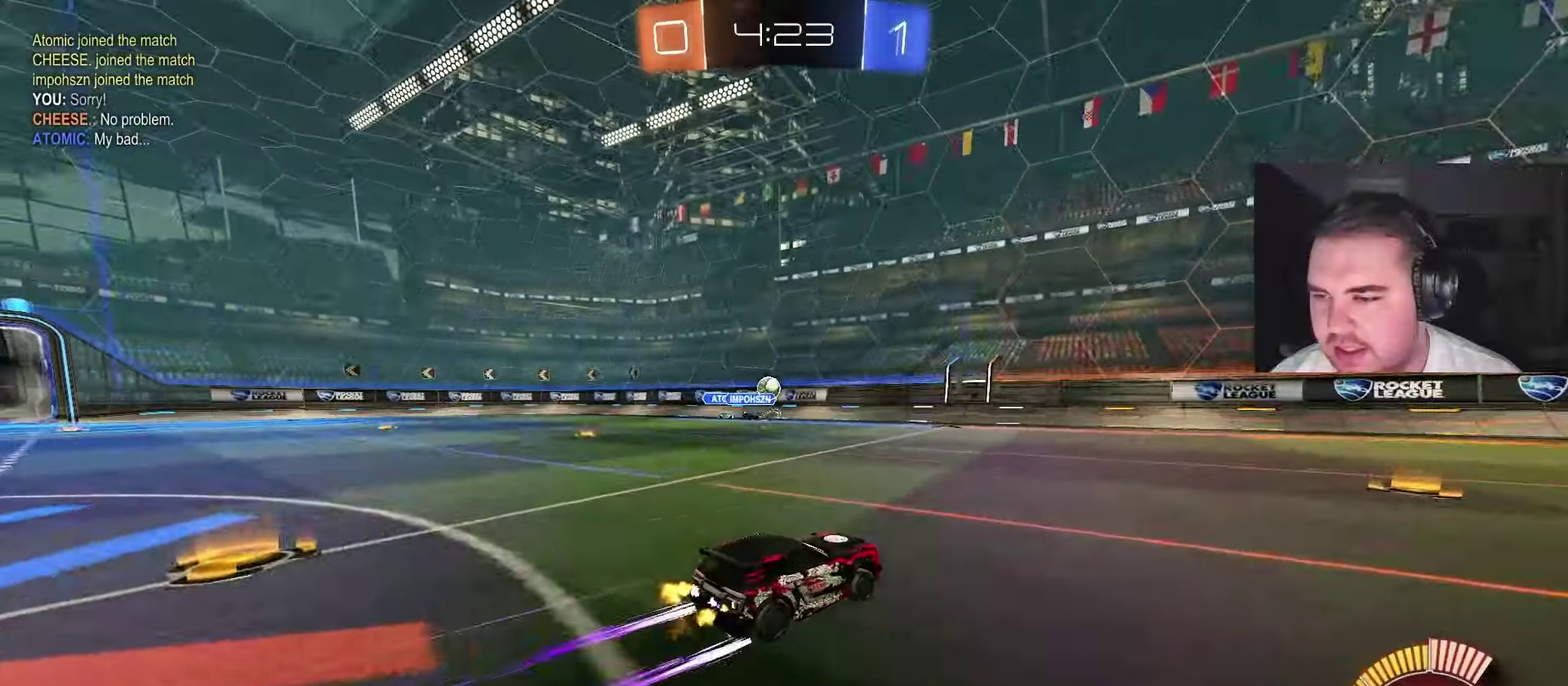
{"buttons": ["R2"], "left_stick": "left", "right_stick": "center", "events": [[50, "left_stick", "left"], [150, "left_stick", "center"], [383, "left_stick", "left"]]}
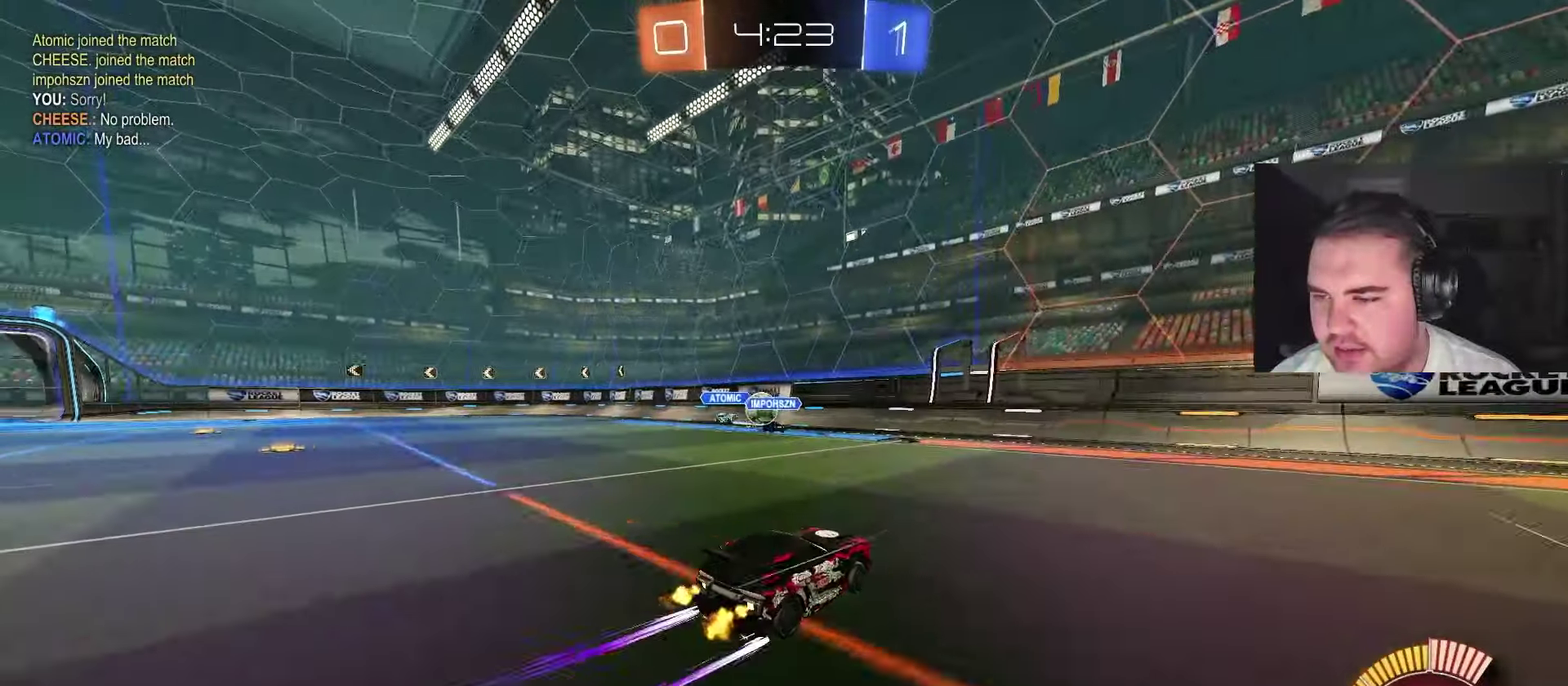
{"buttons": ["R2"], "left_stick": "up-left", "right_stick": "center", "events": [[283, "CROSS", "down"], [417, "CROSS", "up"], [417, "left_stick", "center"], [467, "left_stick", "up-left"]]}
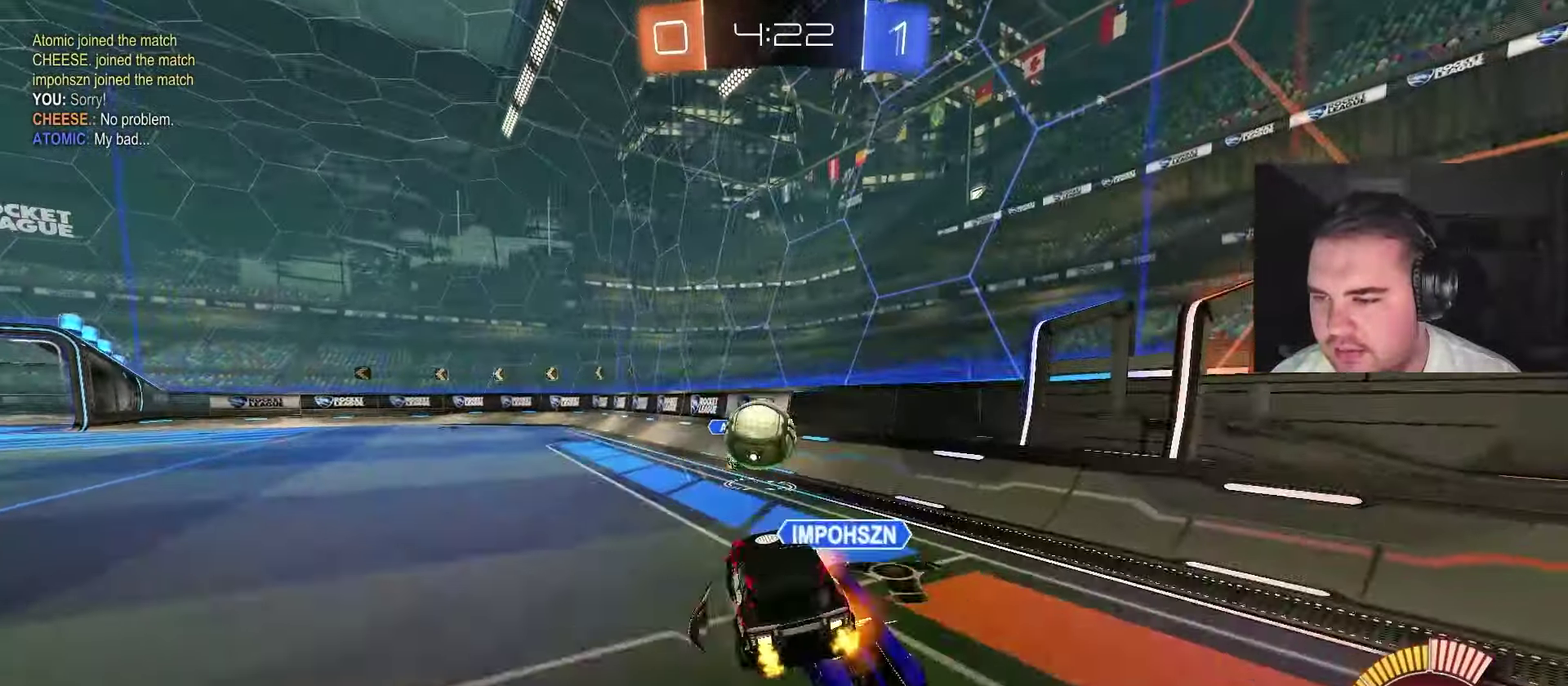
{"buttons": ["R2"], "left_stick": "center", "right_stick": "center", "events": [[33, "CROSS", "down"], [167, "CROSS", "up"], [167, "left_stick", "down"], [350, "left_stick", "center"]]}
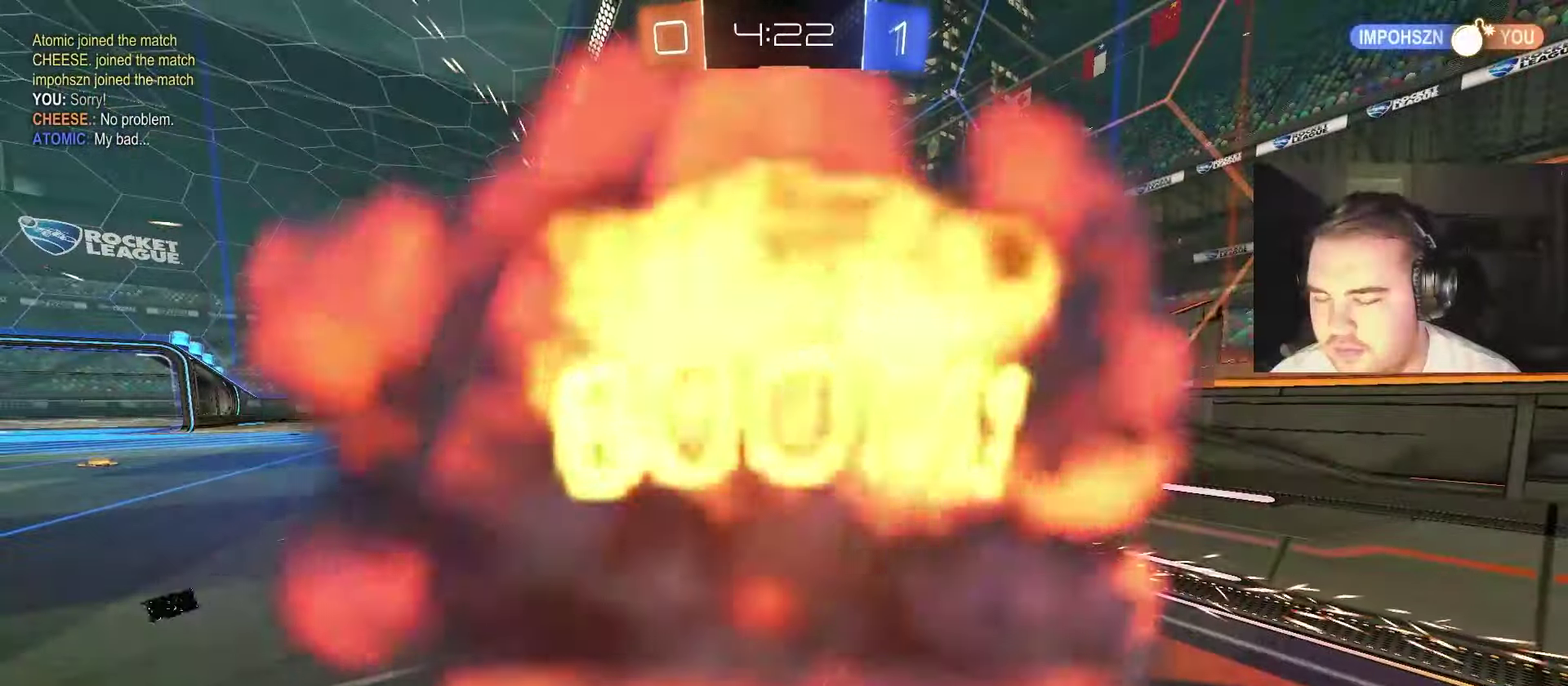
{"buttons": [], "left_stick": "center", "right_stick": "center", "events": [[17, "SQUARE", "down"], [200, "SQUARE", "up"], [317, "R2", "up"]]}
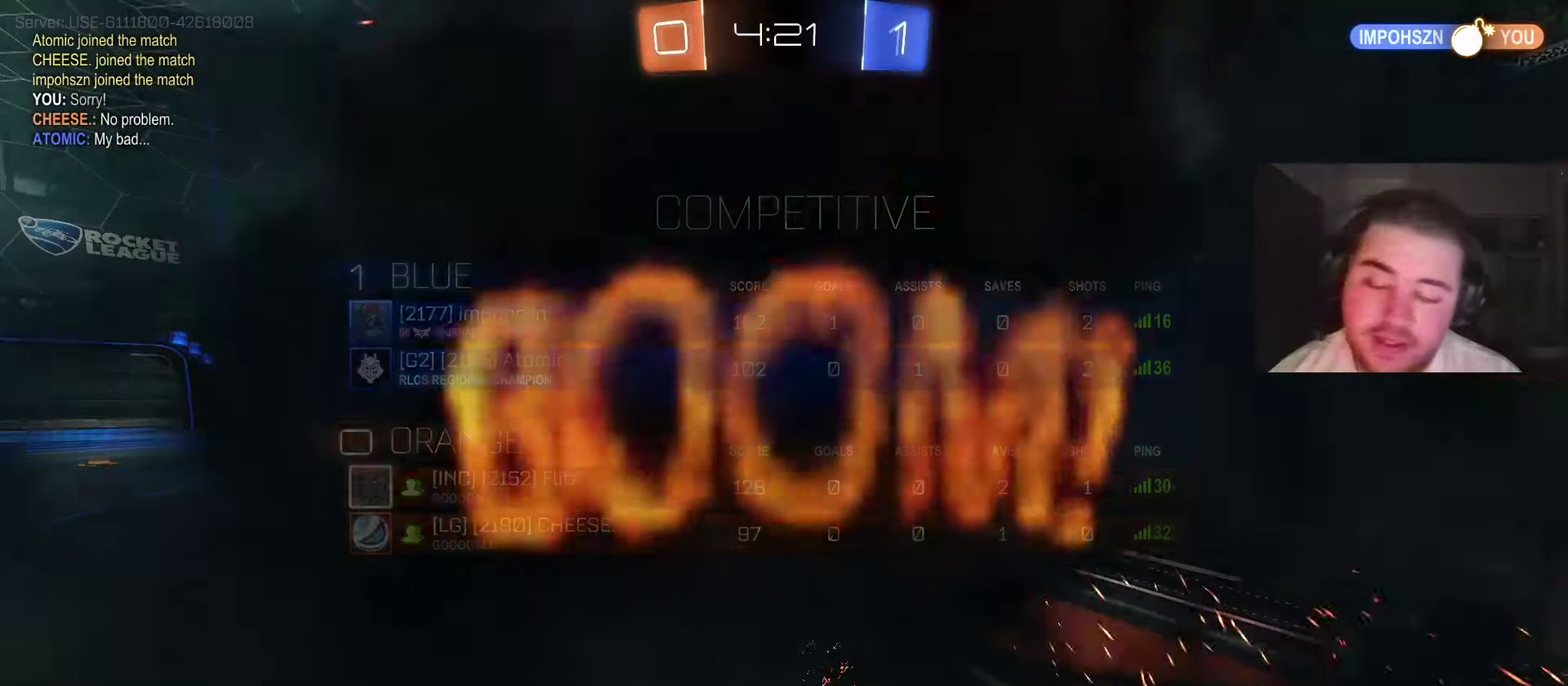
{"buttons": ["R2"], "left_stick": "center", "right_stick": "center", "events": [[417, "R2", "down"]]}
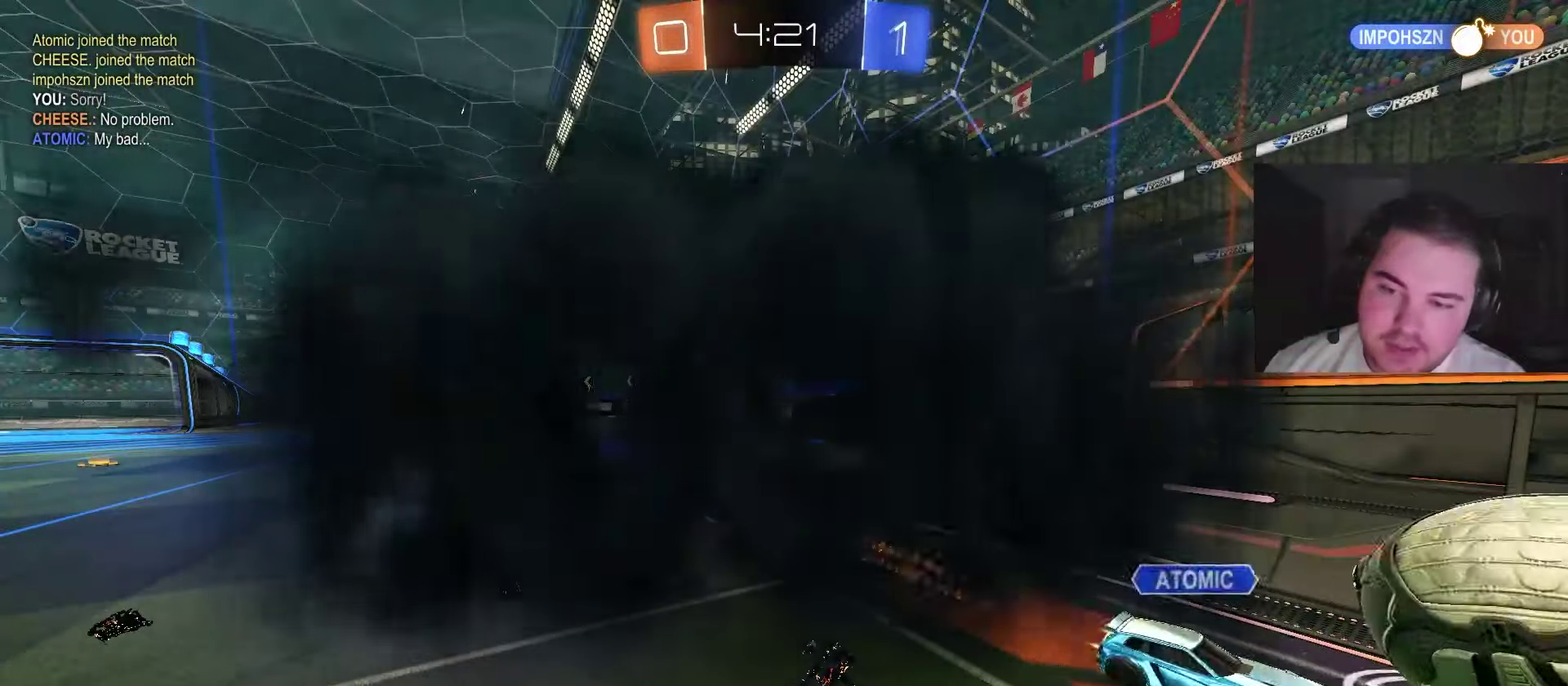
{"buttons": ["R2"], "left_stick": "center", "right_stick": "center", "events": [[300, "R2", "up"], [433, "R2", "down"]]}
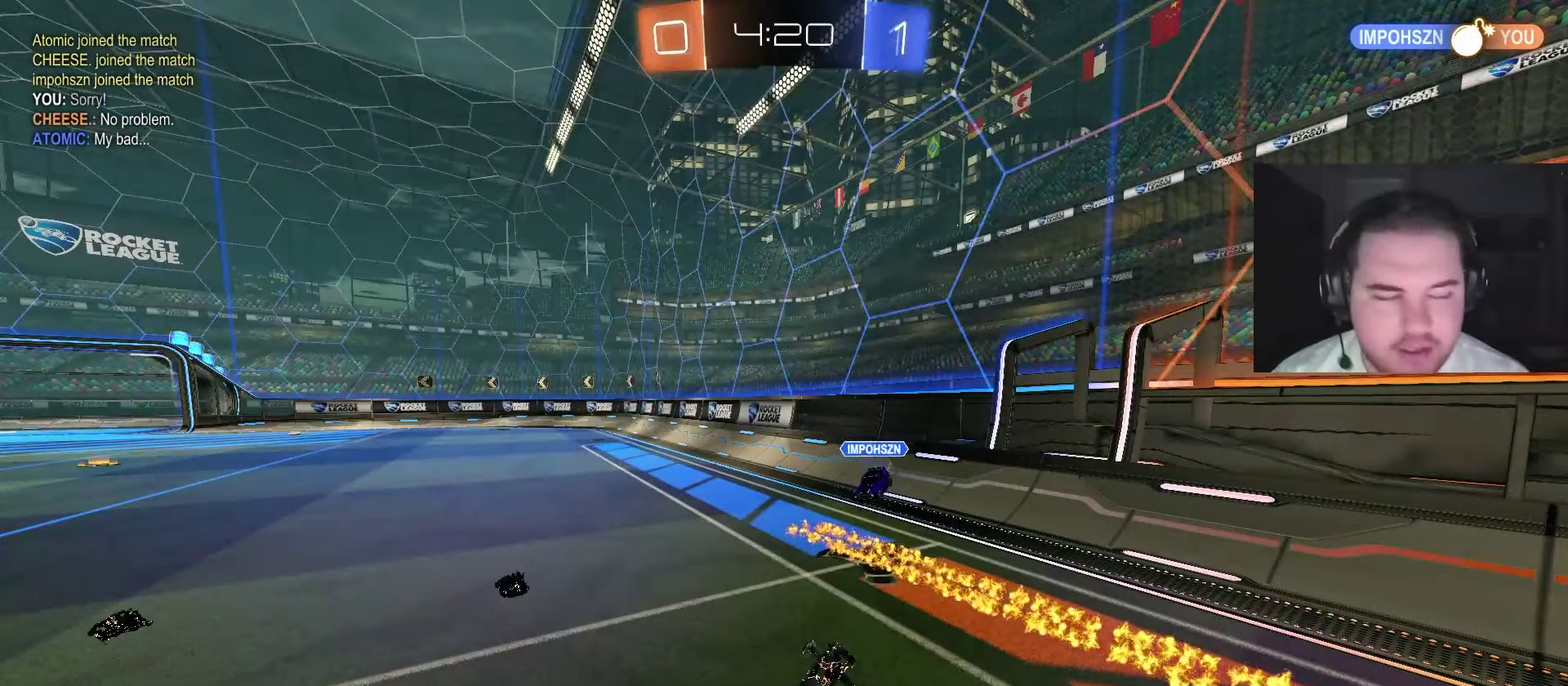
{"buttons": ["R2"], "left_stick": "center", "right_stick": "center", "events": []}
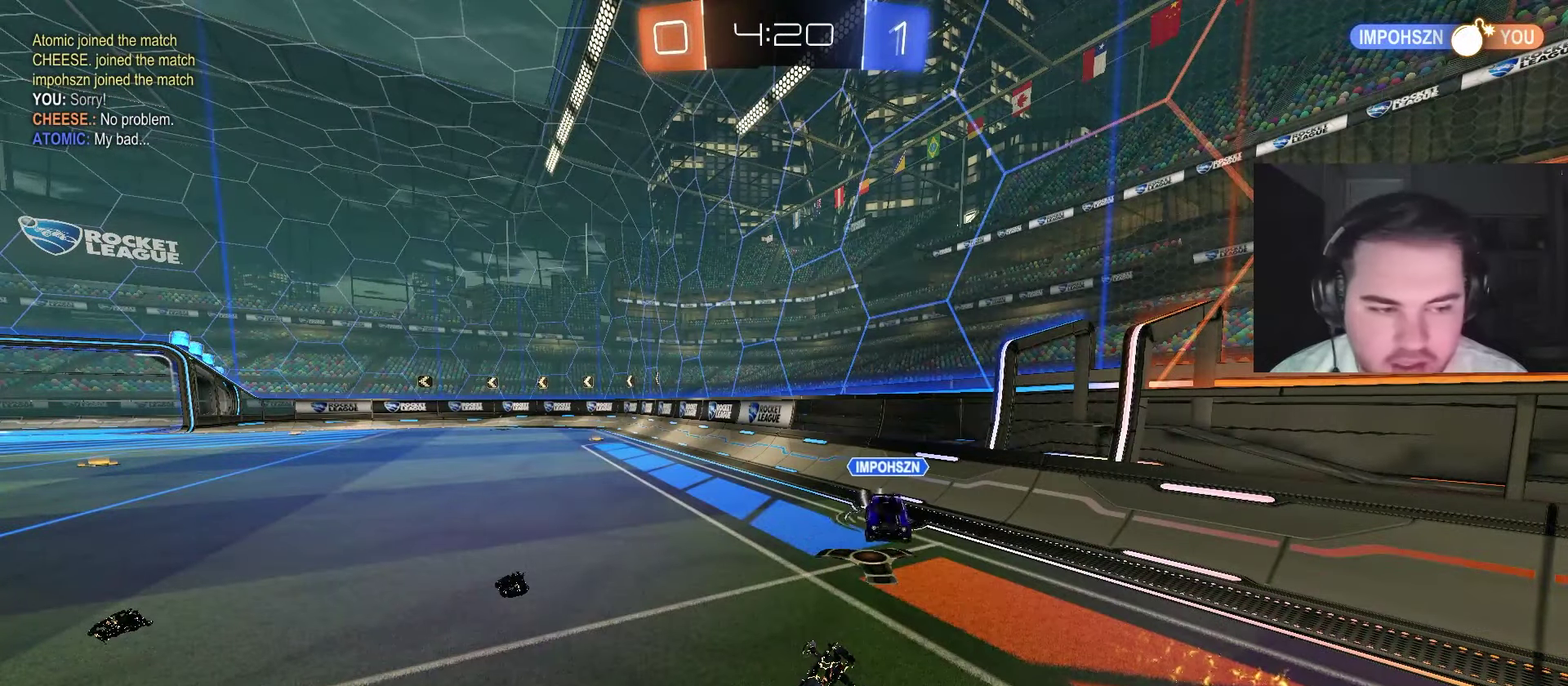
{"buttons": ["R2"], "left_stick": "up-right", "right_stick": "center", "events": [[367, "left_stick", "right"], [467, "left_stick", "up-right"]]}